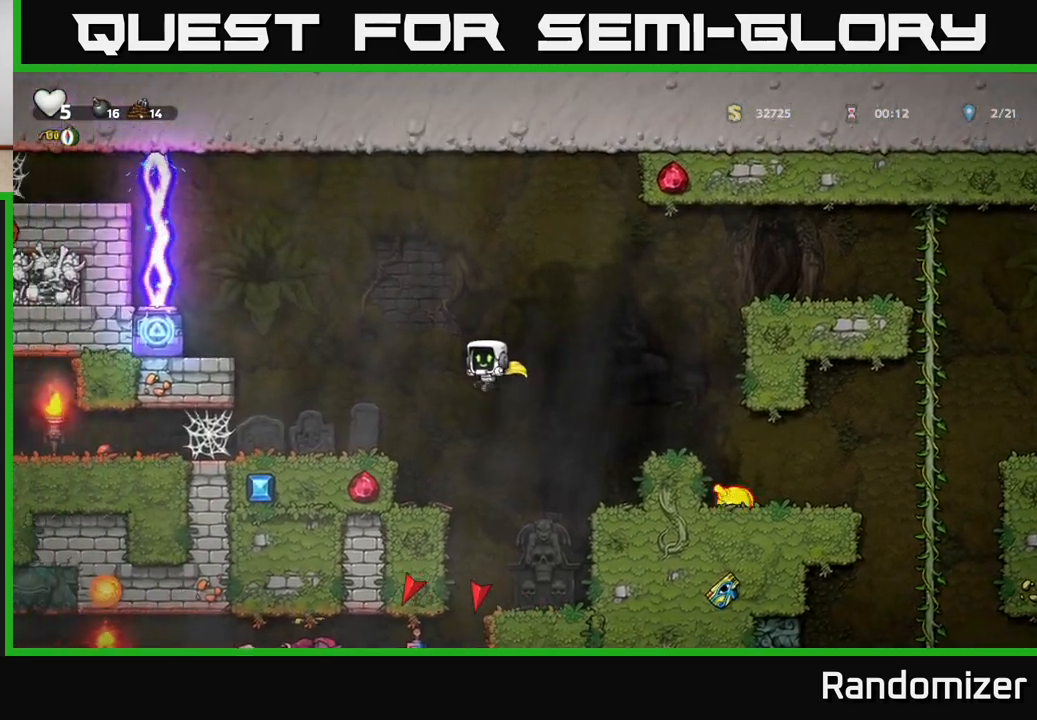
Gameplay with a controller (Xbox layout); each line is a JSON object with the inputs held at the frame after it. "events" lists button and stick changes between this image and that frame as [ms after this image, input, new state], when the widget could be followed in between.
{"buttons": [], "left_stick": "center", "right_stick": "center", "events": [[83, "A", "up"], [217, "left_stick", "center"]]}
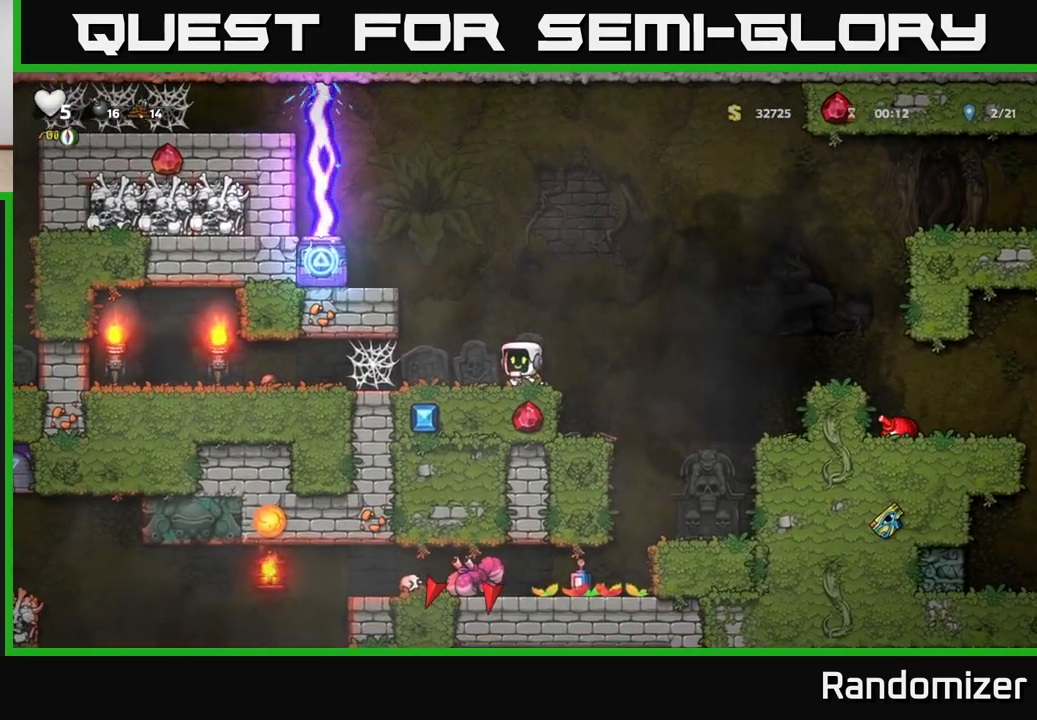
{"buttons": [], "left_stick": "center", "right_stick": "center", "events": [[17, "left_stick", "right"], [100, "left_stick", "center"]]}
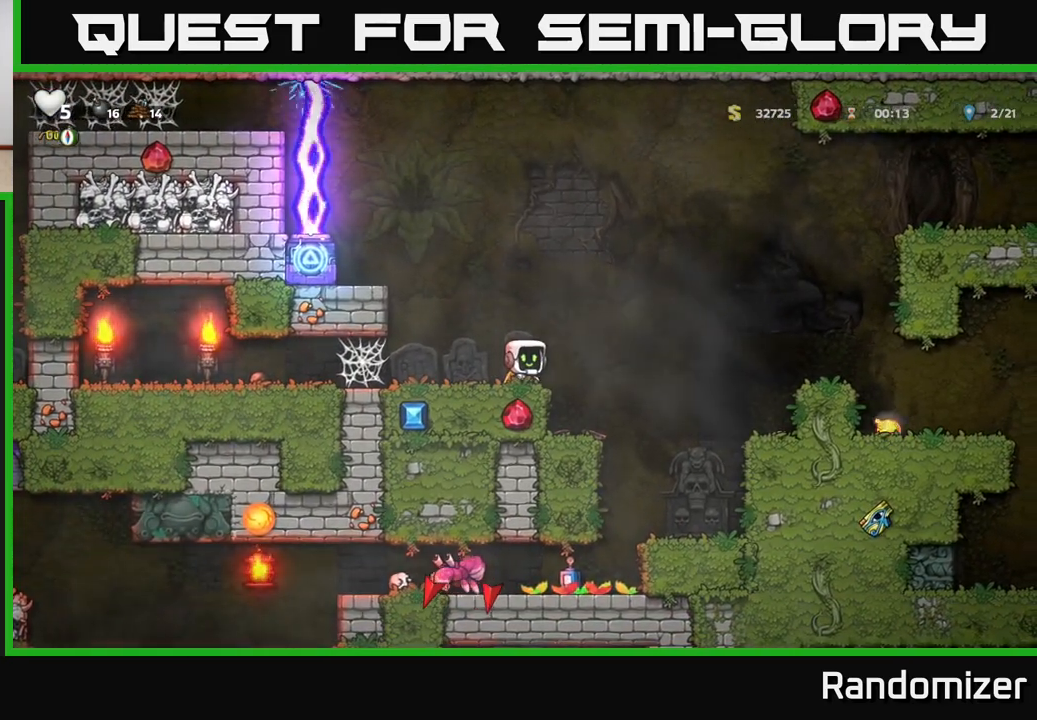
{"buttons": ["A"], "left_stick": "right", "right_stick": "center", "events": [[483, "A", "down"], [483, "left_stick", "right"]]}
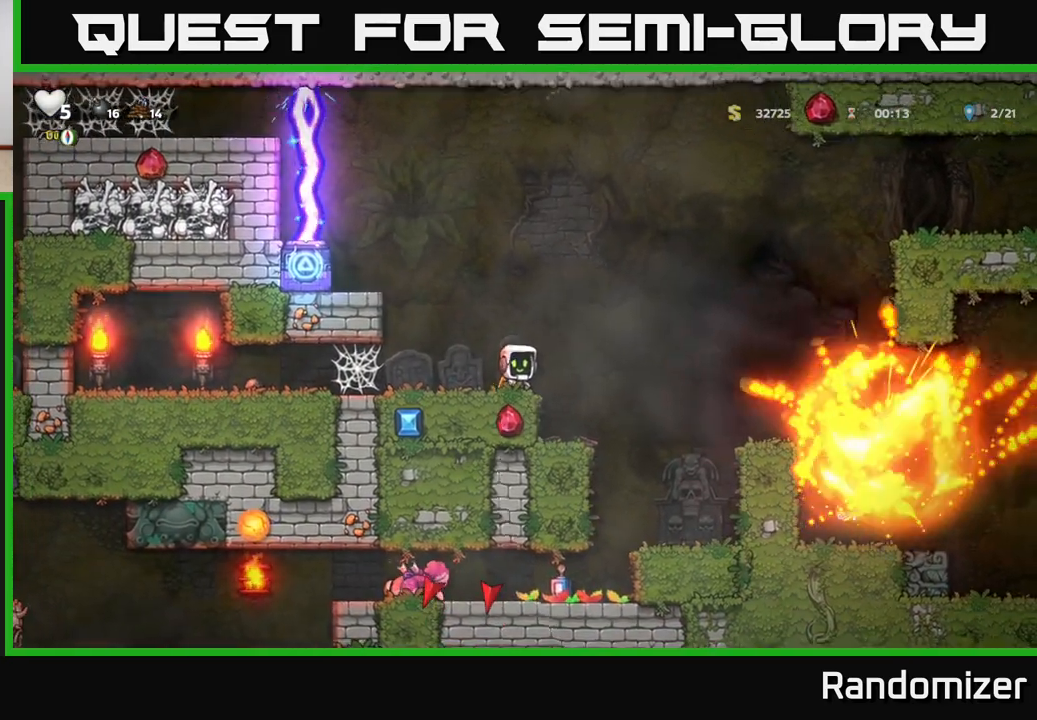
{"buttons": [], "left_stick": "right", "right_stick": "center", "events": [[200, "A", "up"], [283, "A", "down"], [400, "A", "up"]]}
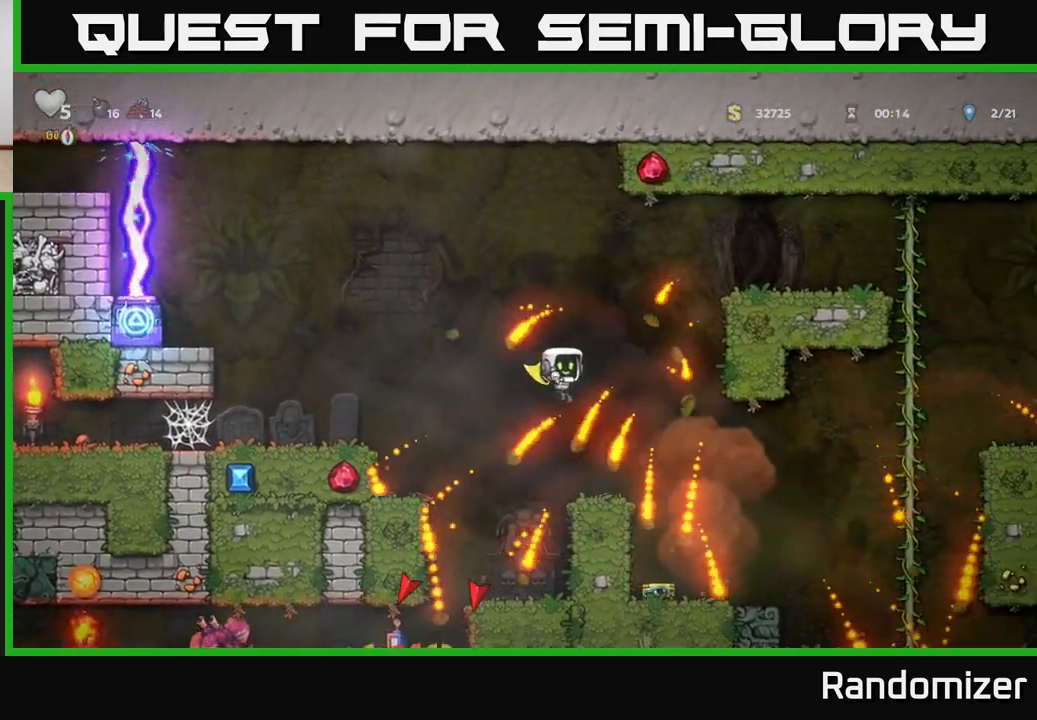
{"buttons": [], "left_stick": "center", "right_stick": "center", "events": [[200, "left_stick", "center"], [317, "left_stick", "left"], [467, "left_stick", "center"]]}
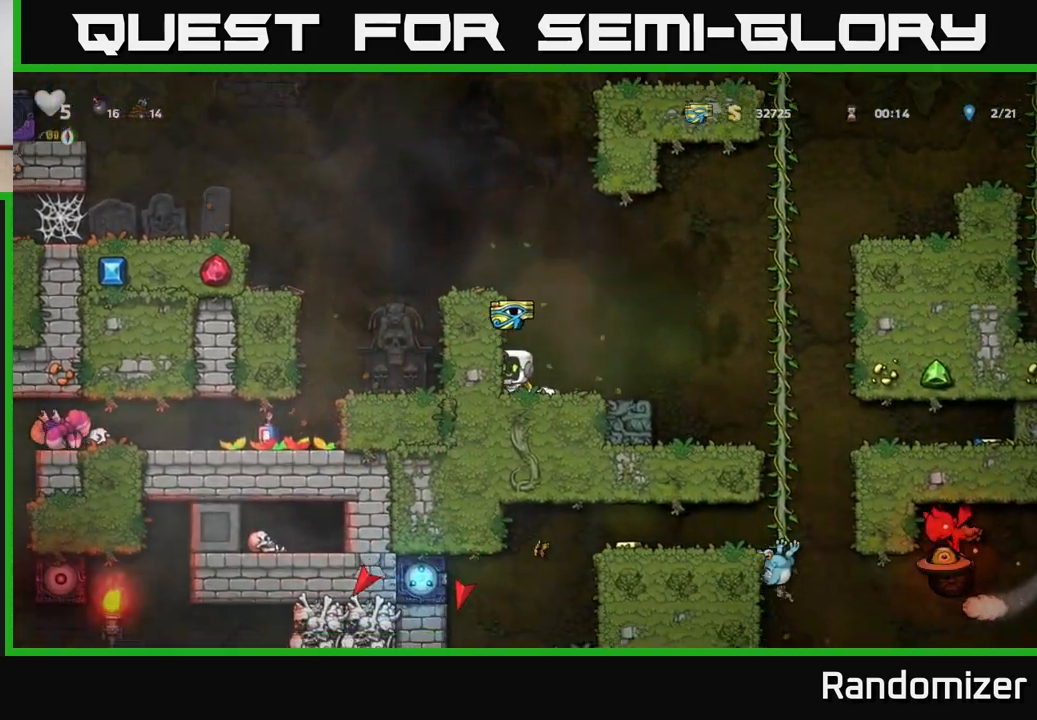
{"buttons": ["A"], "left_stick": "right", "right_stick": "center", "events": [[133, "left_stick", "right"], [433, "A", "down"]]}
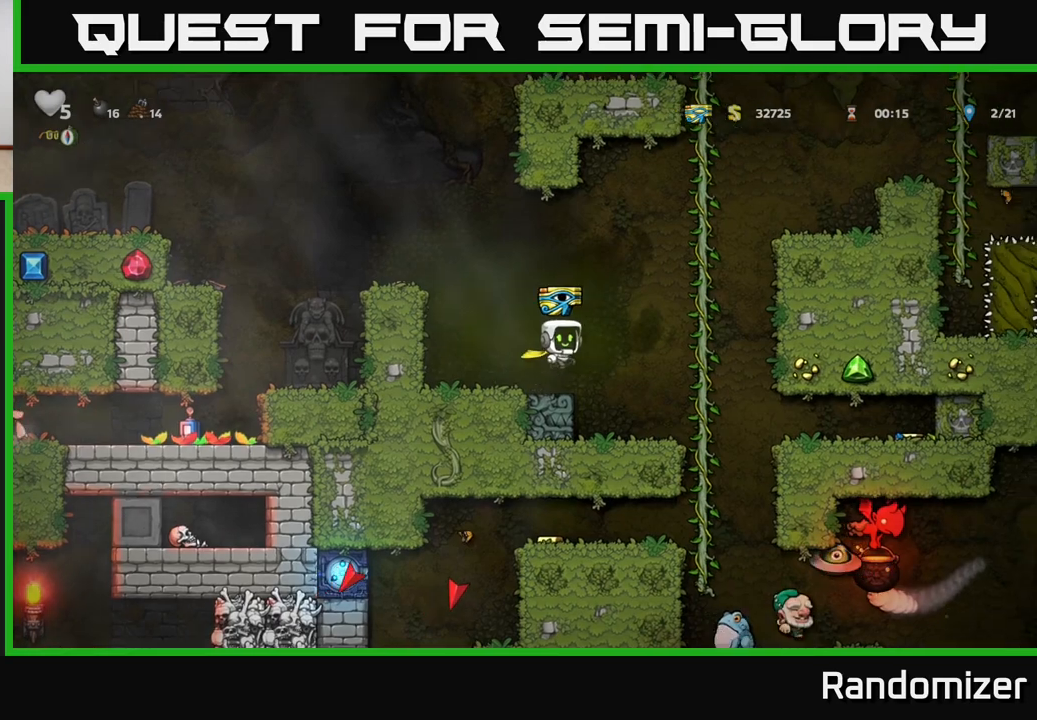
{"buttons": [], "left_stick": "up-right", "right_stick": "center", "events": [[150, "left_stick", "up-right"], [217, "A", "up"]]}
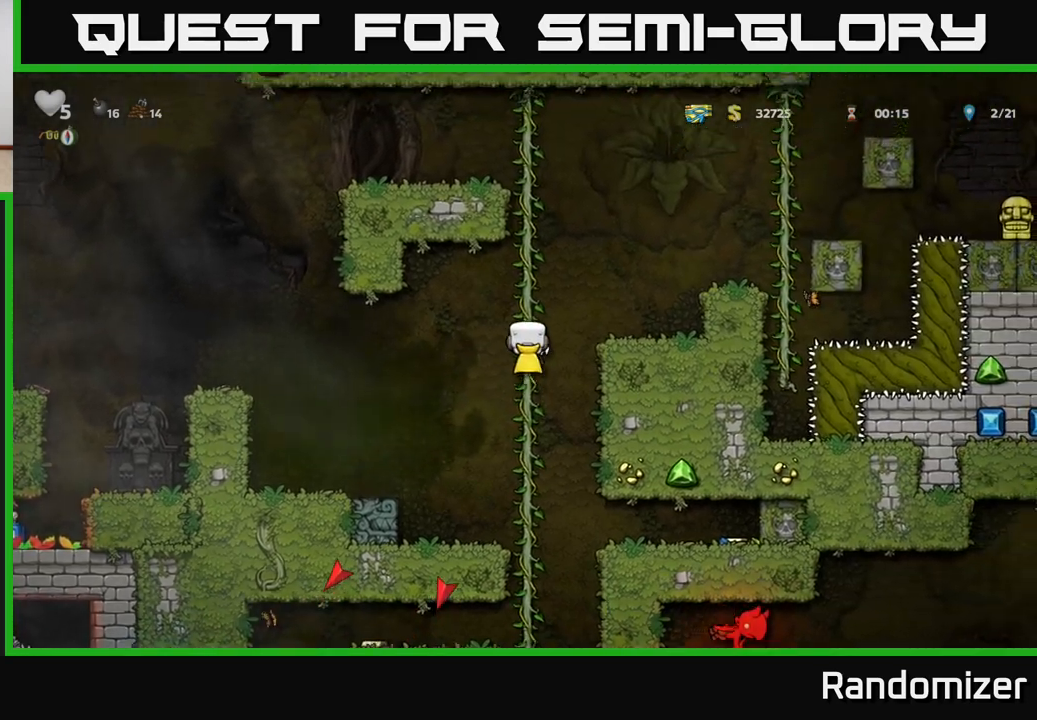
{"buttons": ["A"], "left_stick": "center", "right_stick": "center", "events": [[17, "left_stick", "center"], [400, "A", "down"]]}
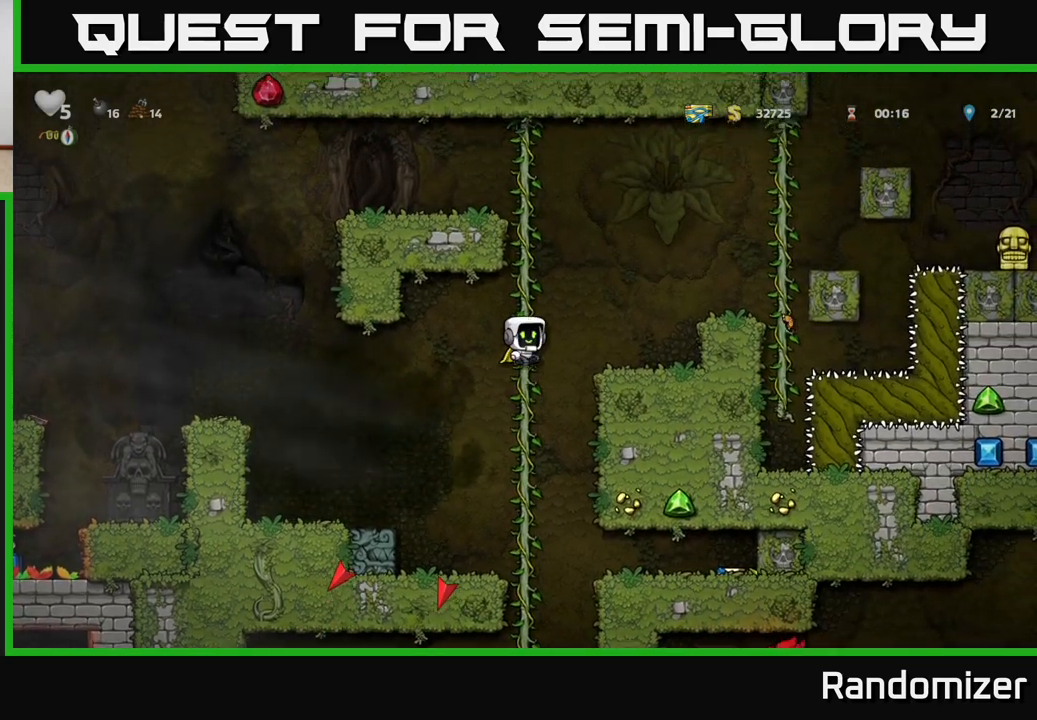
{"buttons": [], "left_stick": "right", "right_stick": "center", "events": [[17, "A", "up"], [50, "left_stick", "right"]]}
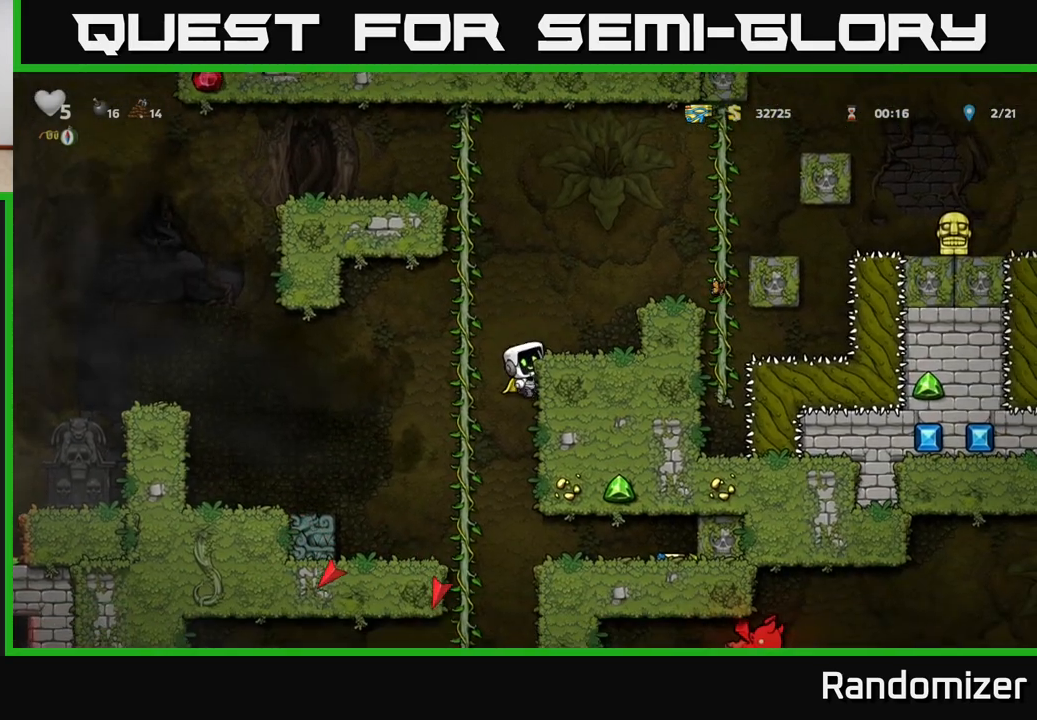
{"buttons": [], "left_stick": "right", "right_stick": "center", "events": [[67, "left_stick", "center"], [300, "A", "down"], [333, "left_stick", "right"], [450, "A", "up"]]}
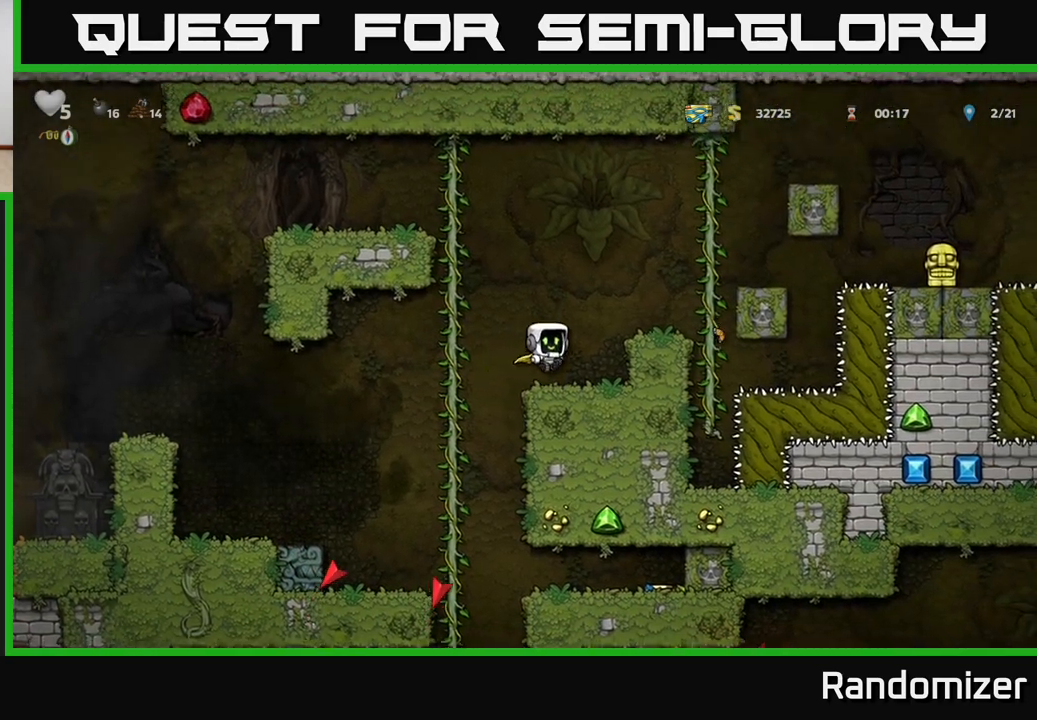
{"buttons": [], "left_stick": "center", "right_stick": "center", "events": [[67, "left_stick", "center"], [183, "A", "down"], [283, "left_stick", "right"], [333, "A", "up"], [450, "left_stick", "center"]]}
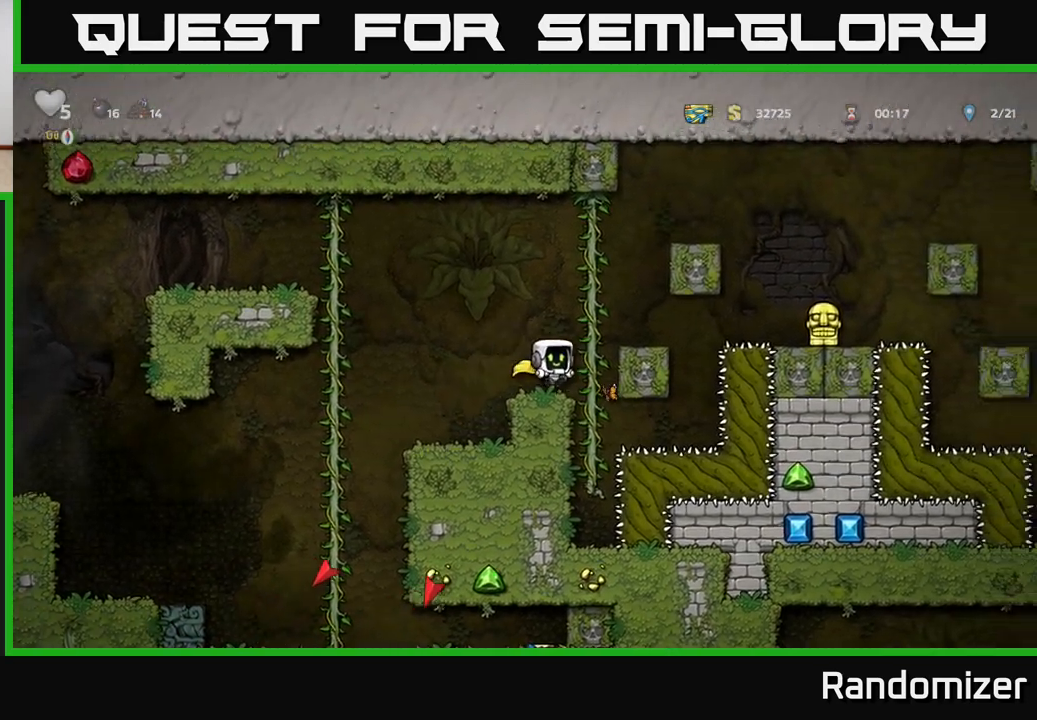
{"buttons": [], "left_stick": "right", "right_stick": "center", "events": [[100, "A", "down"], [167, "left_stick", "up-right"], [267, "A", "up"], [367, "left_stick", "up"], [500, "left_stick", "right"]]}
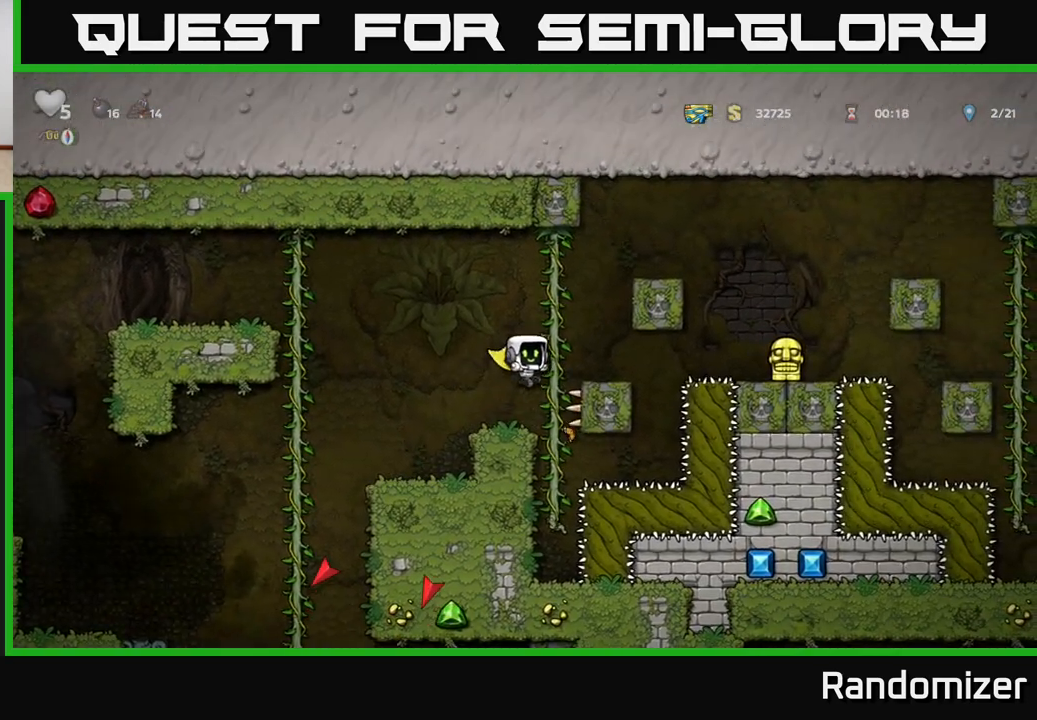
{"buttons": [], "left_stick": "left", "right_stick": "center", "events": [[117, "left_stick", "center"], [283, "A", "down"], [333, "left_stick", "left"], [483, "A", "up"]]}
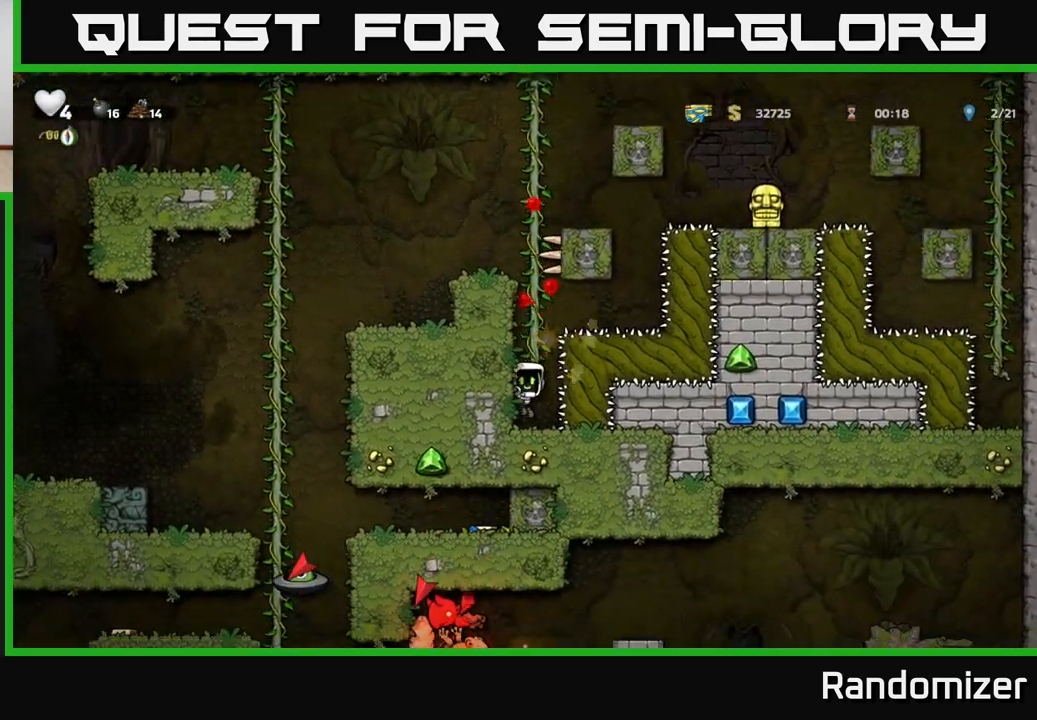
{"buttons": ["A"], "left_stick": "center", "right_stick": "center", "events": [[317, "left_stick", "center"], [450, "A", "down"]]}
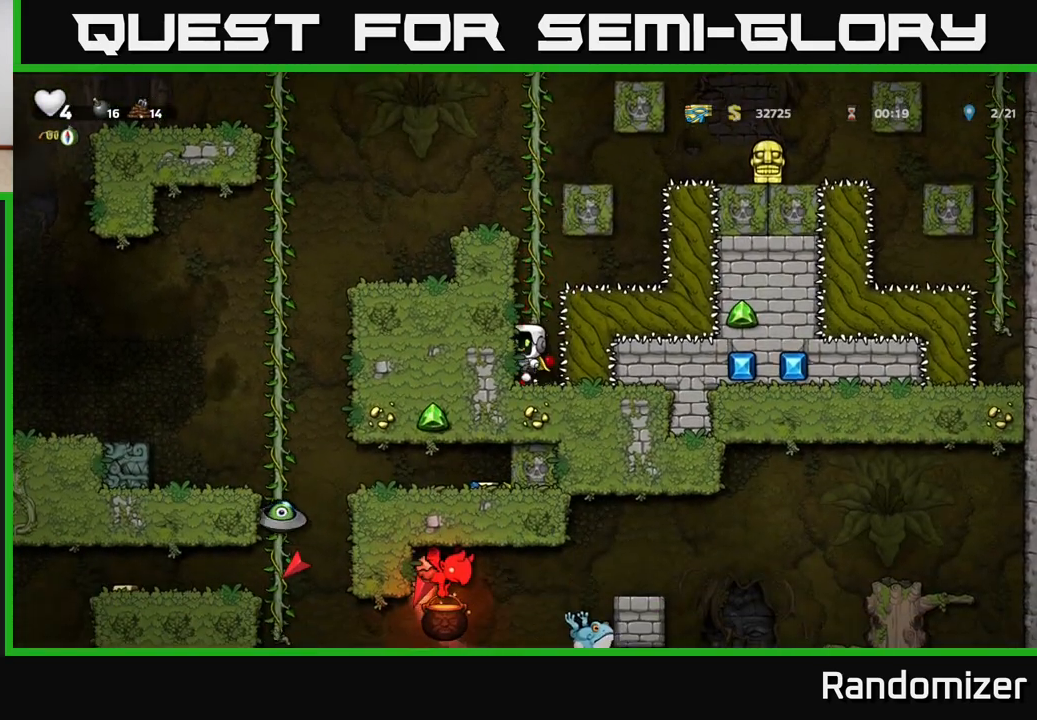
{"buttons": [], "left_stick": "up", "right_stick": "center", "events": [[50, "left_stick", "up"], [133, "A", "up"]]}
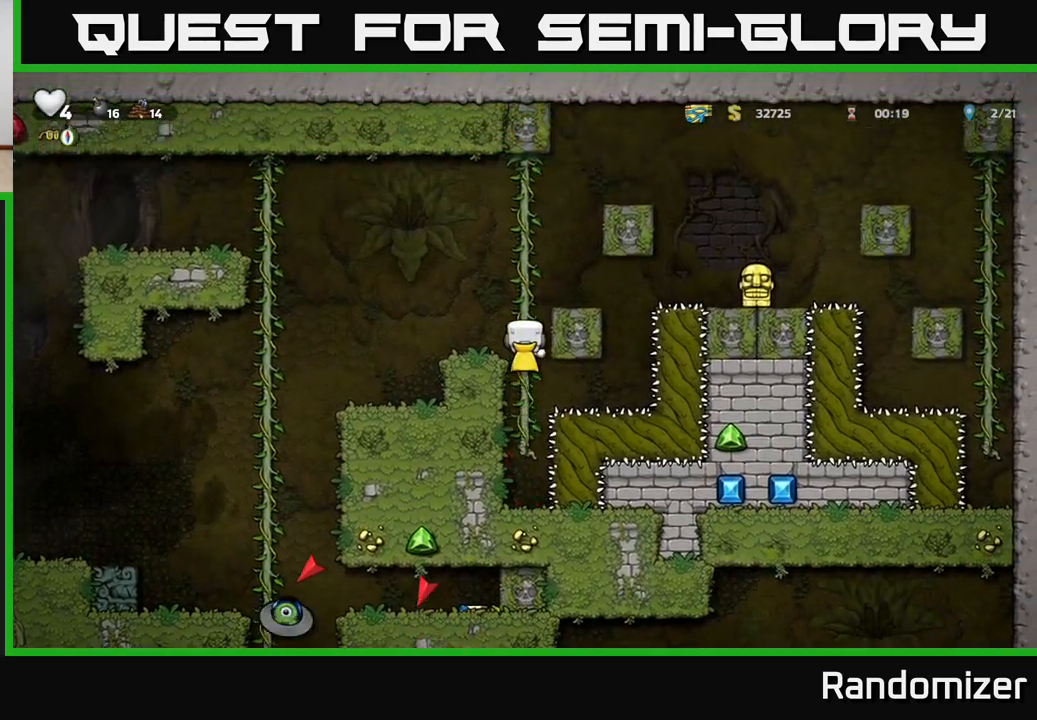
{"buttons": ["A"], "left_stick": "right", "right_stick": "center", "events": [[467, "A", "down"], [483, "left_stick", "right"]]}
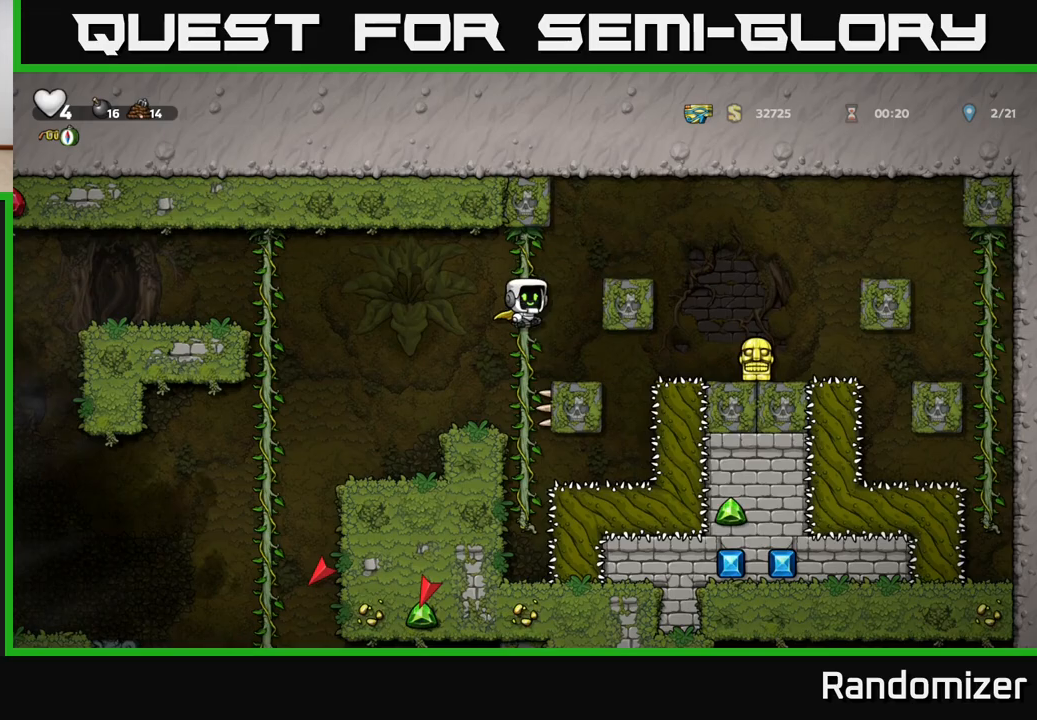
{"buttons": [], "left_stick": "center", "right_stick": "center", "events": [[400, "A", "up"], [467, "left_stick", "center"]]}
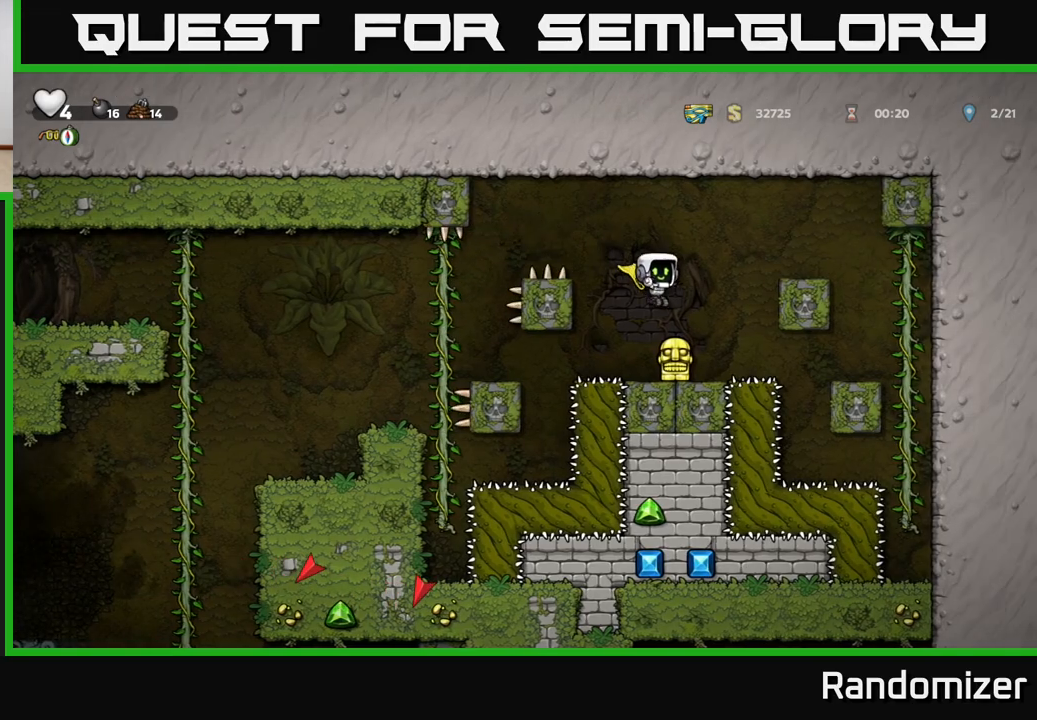
{"buttons": ["A"], "left_stick": "left", "right_stick": "center", "events": [[133, "left_stick", "down"], [250, "X", "down"], [333, "left_stick", "center"], [367, "X", "up"], [383, "A", "down"], [400, "left_stick", "left"]]}
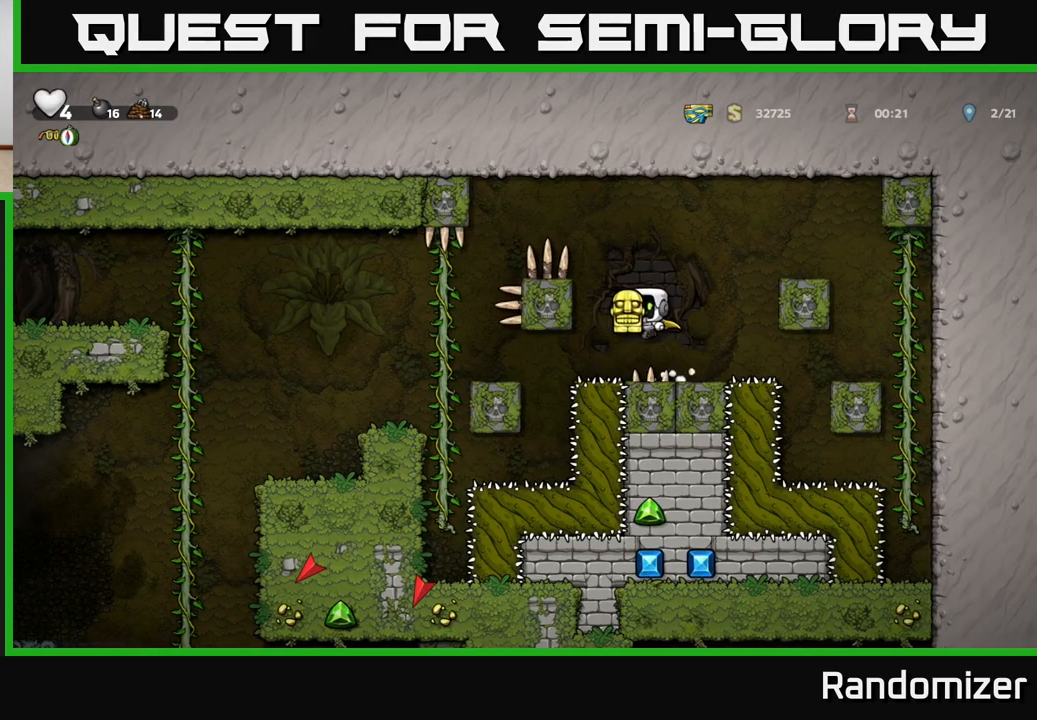
{"buttons": [], "left_stick": "left", "right_stick": "center", "events": [[50, "A", "up"], [250, "A", "down"], [417, "A", "up"]]}
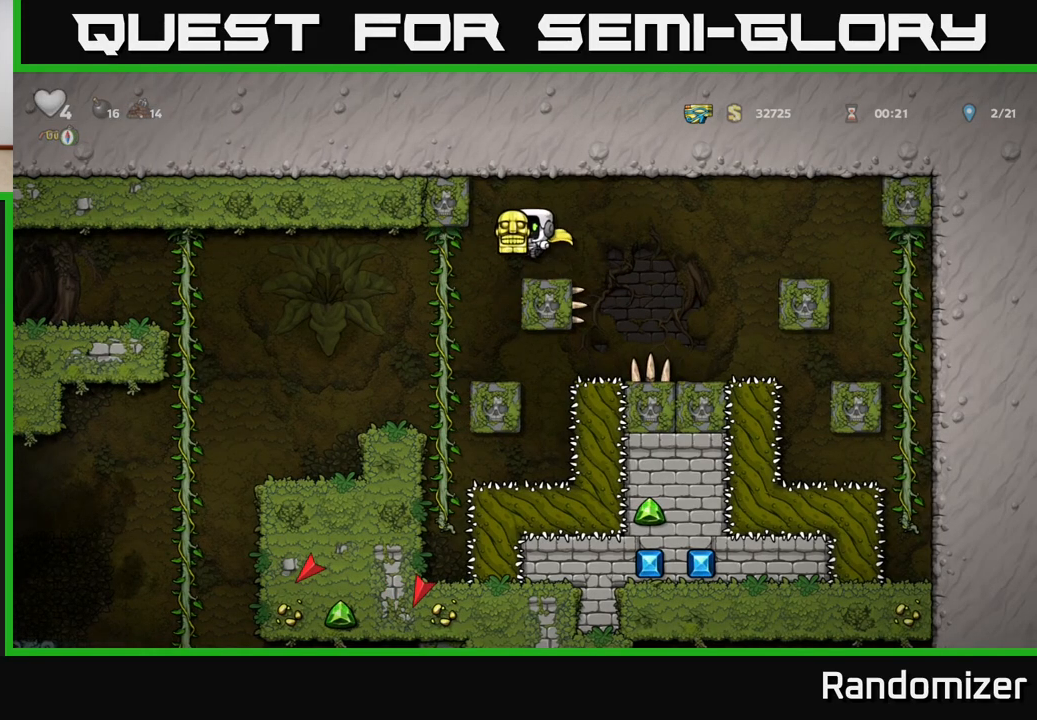
{"buttons": [], "left_stick": "center", "right_stick": "center", "events": [[450, "left_stick", "center"]]}
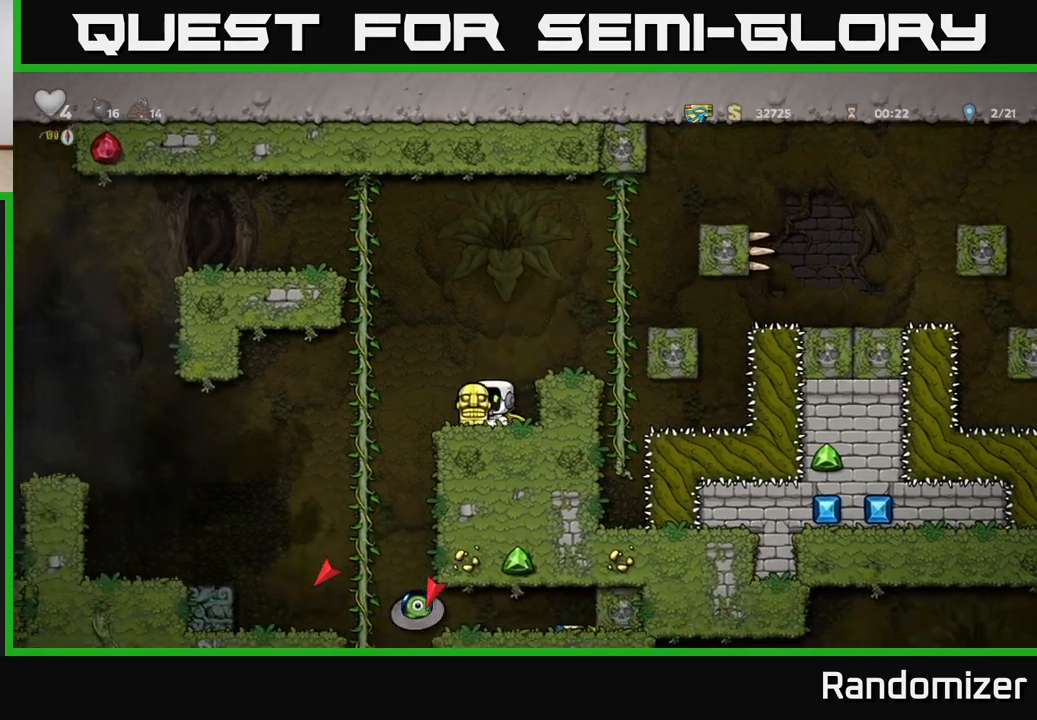
{"buttons": [], "left_stick": "up-left", "right_stick": "center", "events": [[133, "left_stick", "left"], [333, "left_stick", "up-left"]]}
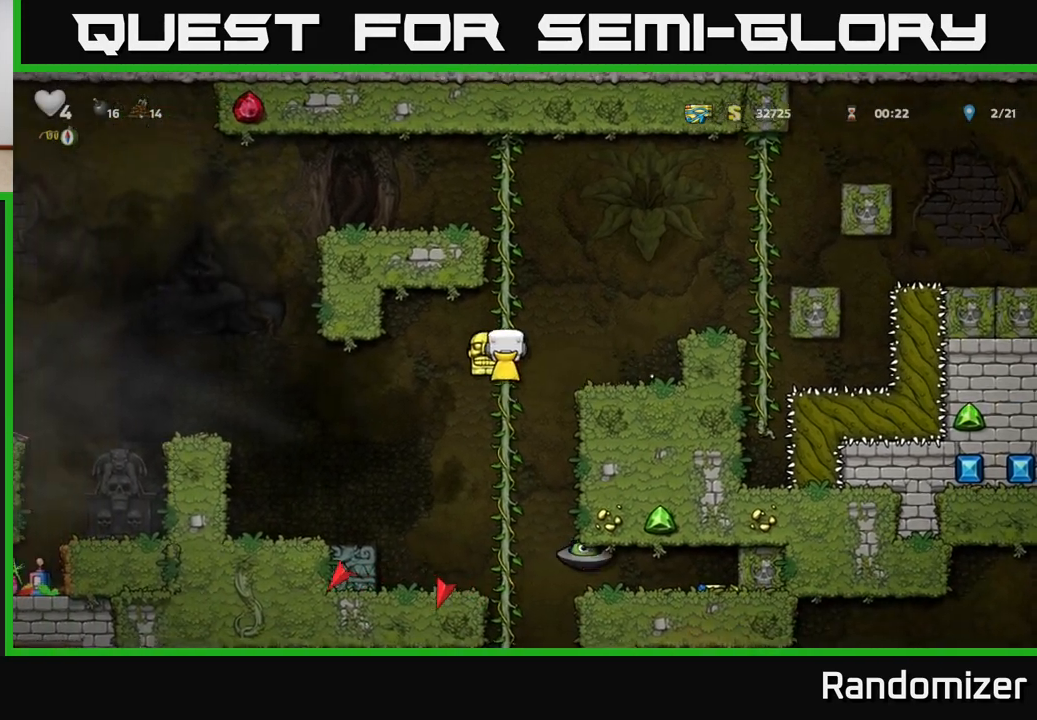
{"buttons": [], "left_stick": "center", "right_stick": "center", "events": [[33, "left_stick", "center"]]}
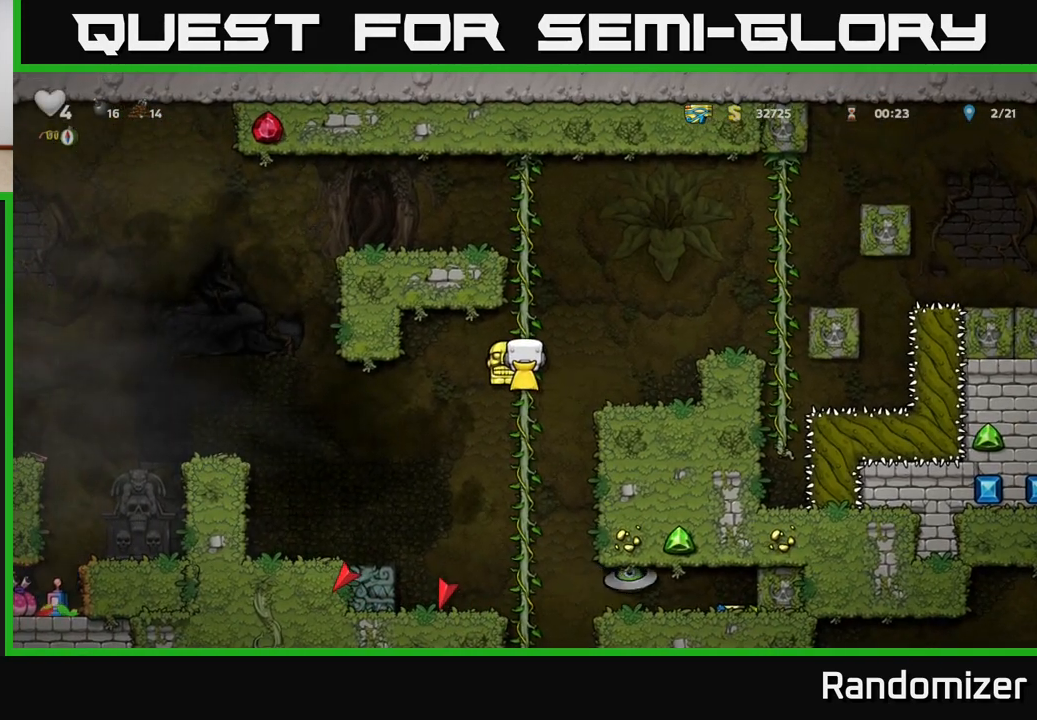
{"buttons": [], "left_stick": "left", "right_stick": "center", "events": [[300, "left_stick", "down"], [333, "A", "down"], [433, "A", "up"], [500, "left_stick", "left"]]}
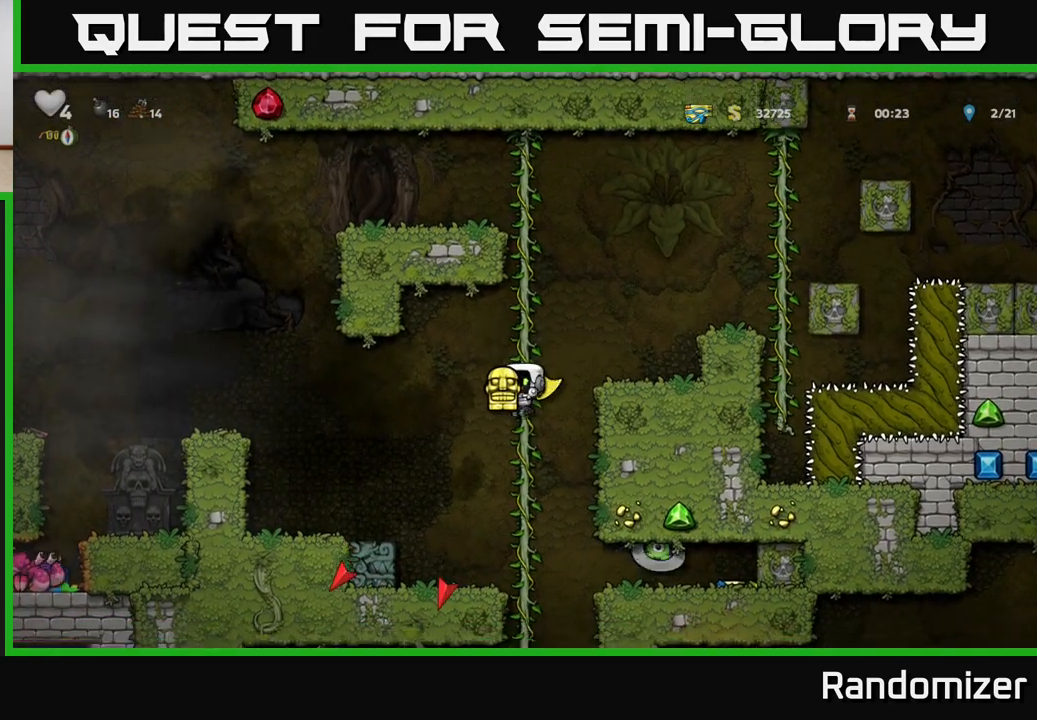
{"buttons": ["X"], "left_stick": "right", "right_stick": "center", "events": [[167, "left_stick", "center"], [283, "left_stick", "right"], [483, "X", "down"]]}
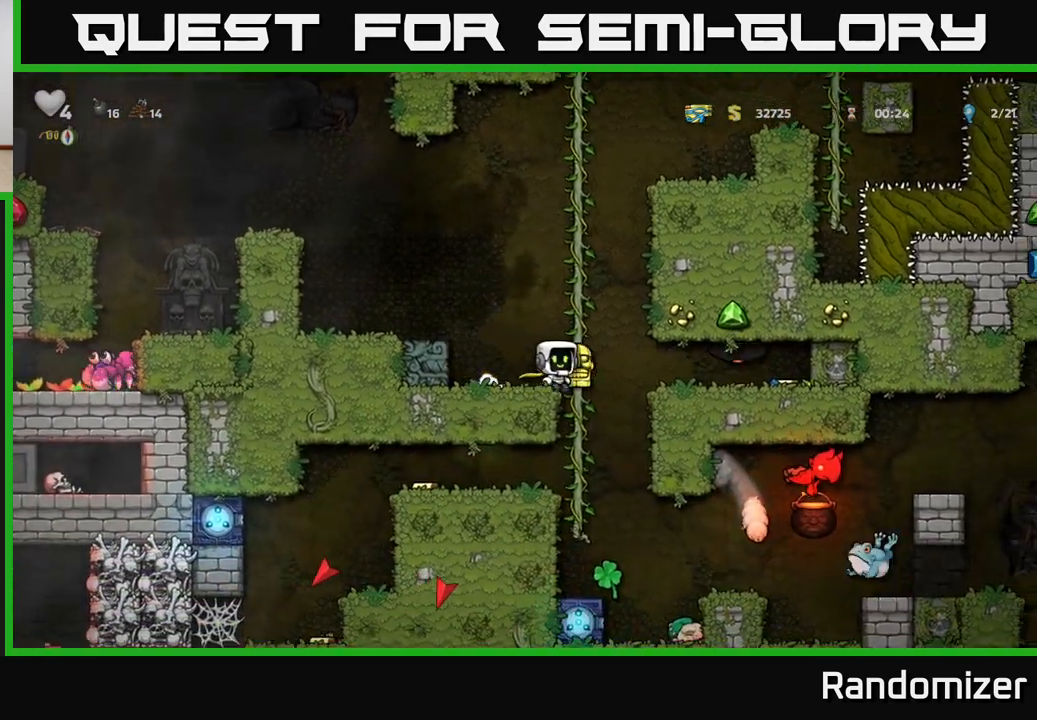
{"buttons": ["A"], "left_stick": "left", "right_stick": "center", "events": [[33, "X", "up"], [33, "left_stick", "left"], [133, "A", "down"], [350, "A", "up"], [350, "left_stick", "up-left"], [417, "A", "down"], [467, "left_stick", "left"]]}
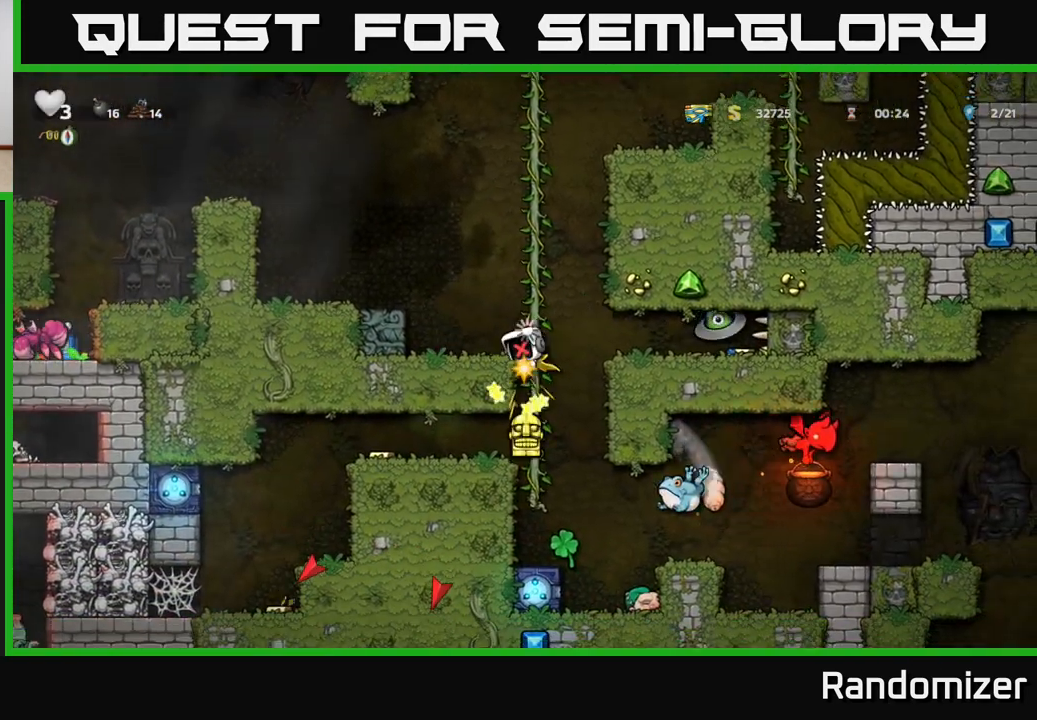
{"buttons": [], "left_stick": "center", "right_stick": "center", "events": [[217, "A", "up"], [300, "left_stick", "center"]]}
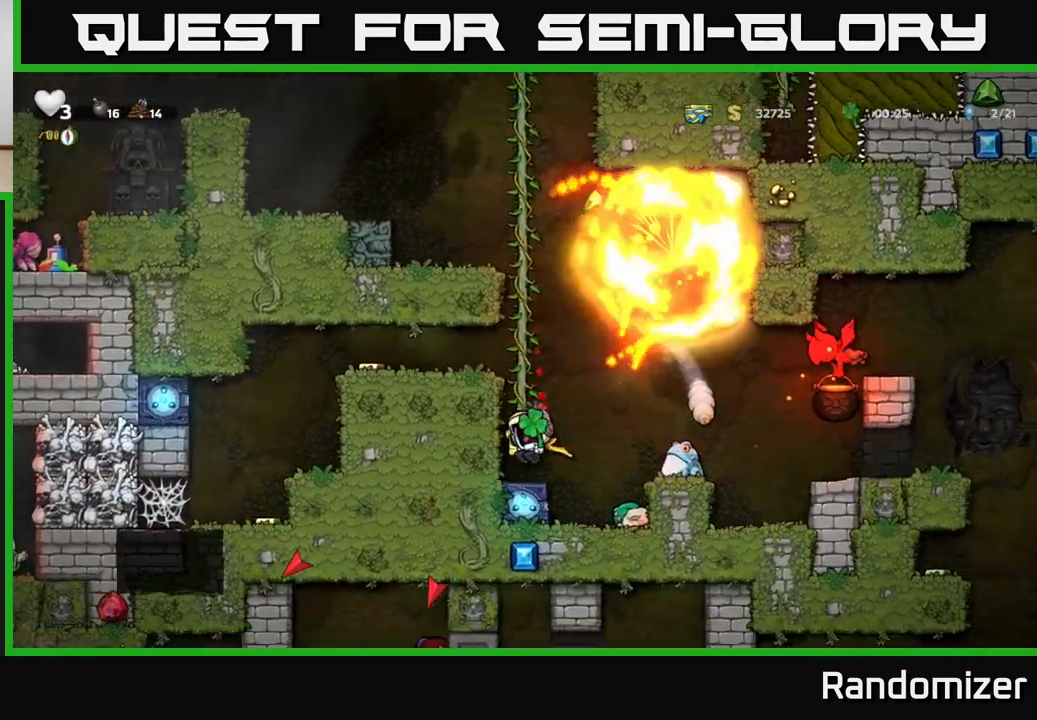
{"buttons": [], "left_stick": "center", "right_stick": "center", "events": []}
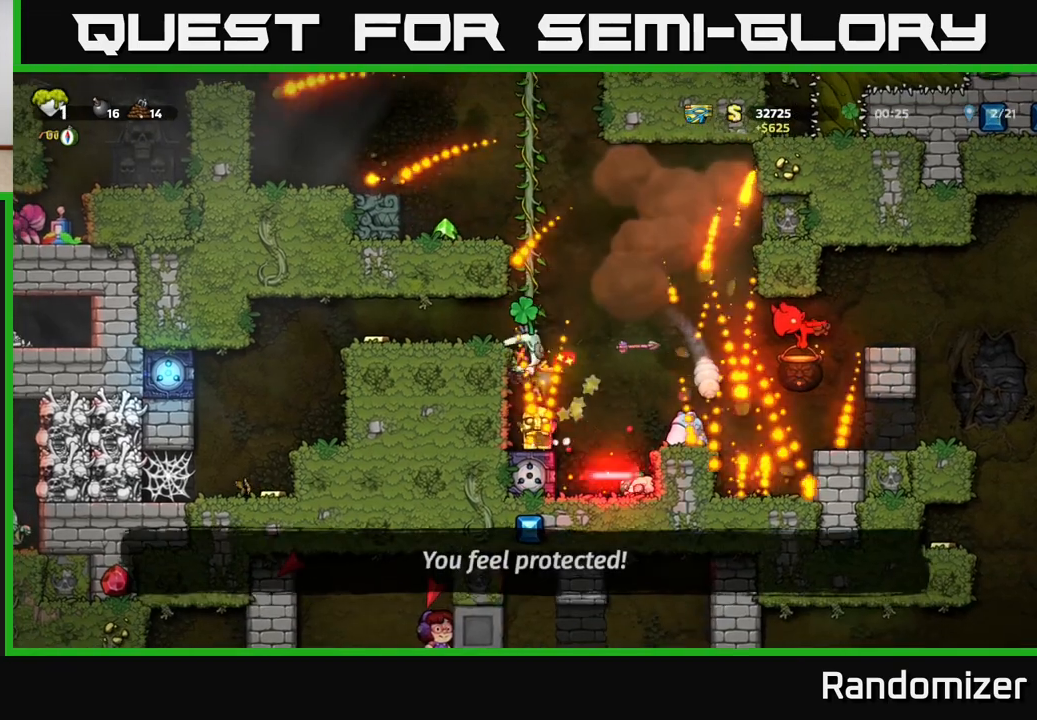
{"buttons": [], "left_stick": "left", "right_stick": "center", "events": [[417, "left_stick", "left"]]}
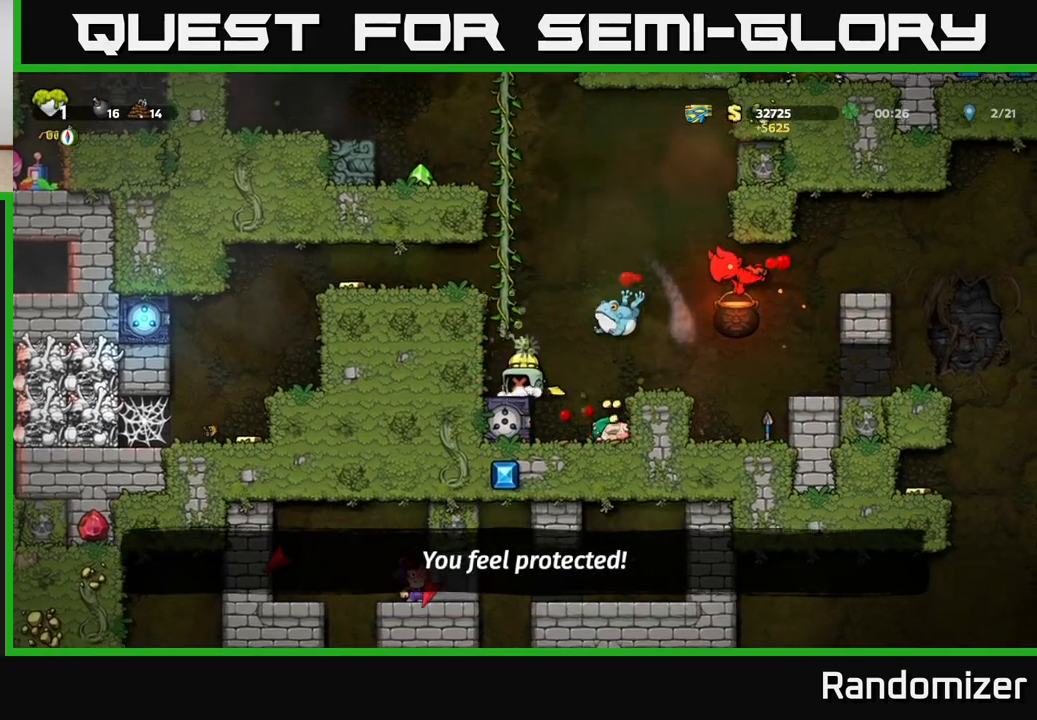
{"buttons": [], "left_stick": "left", "right_stick": "center", "events": []}
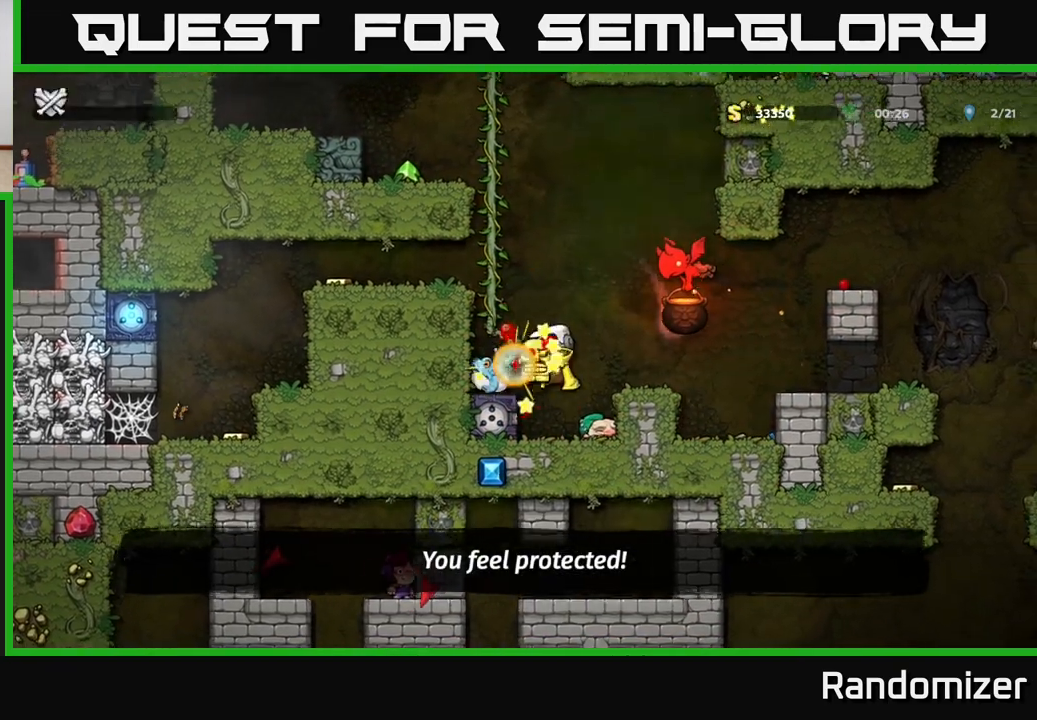
{"buttons": [], "left_stick": "center", "right_stick": "center", "events": [[83, "left_stick", "center"]]}